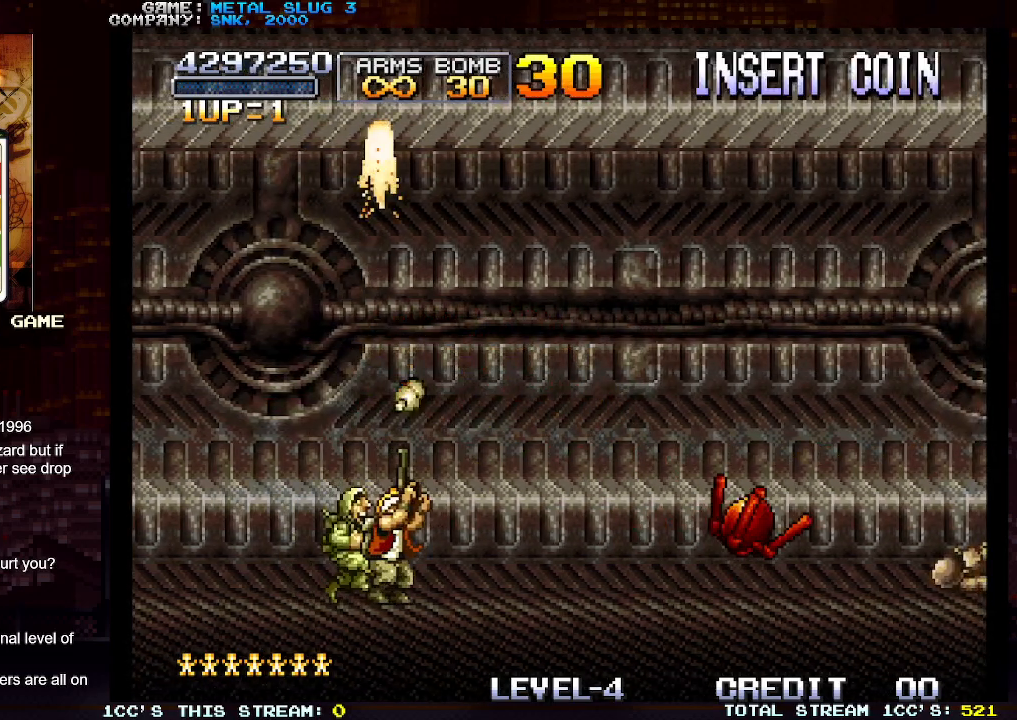
Gameplay with a controller (arcade stick); each line is a JSON object with the inputs held at the frame after it. "events" lists button and stick changes between this image and that frame as [ms after this image, input, new state], when the widget could be followed in between. Not read: L3 R3.
{"buttons": [], "left_stick": "right", "events": [[83, "SQUARE", "down"], [150, "SQUARE", "up"], [233, "SQUARE", "down"], [317, "SQUARE", "up"], [400, "SQUARE", "down"], [483, "SQUARE", "up"]]}
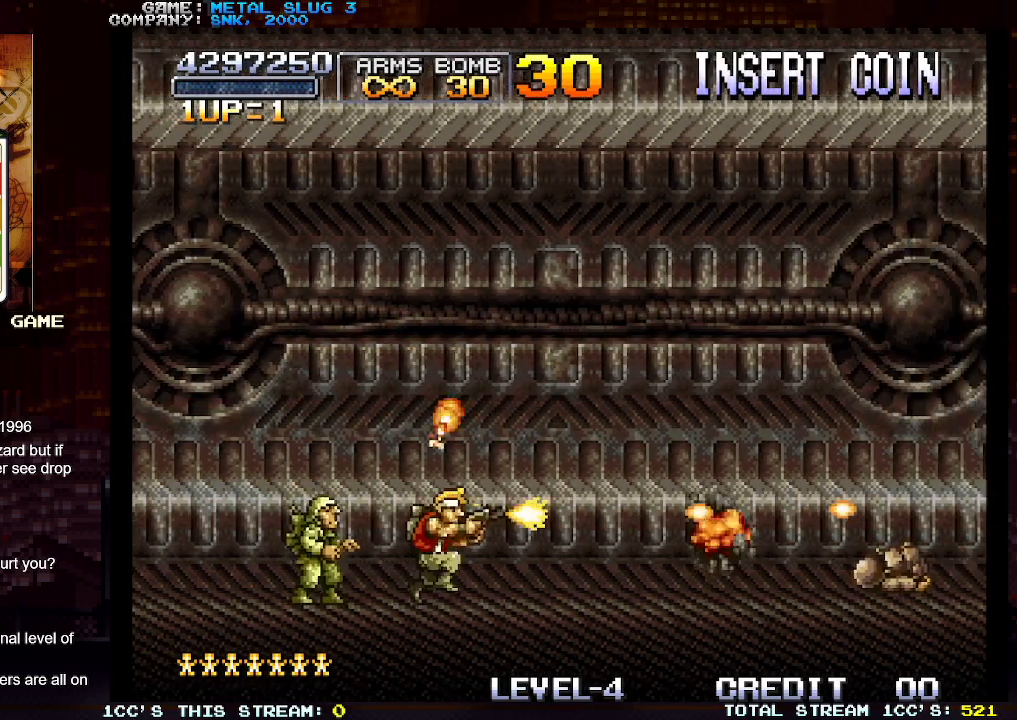
{"buttons": [], "left_stick": "right", "events": [[67, "SQUARE", "down"], [483, "SQUARE", "up"]]}
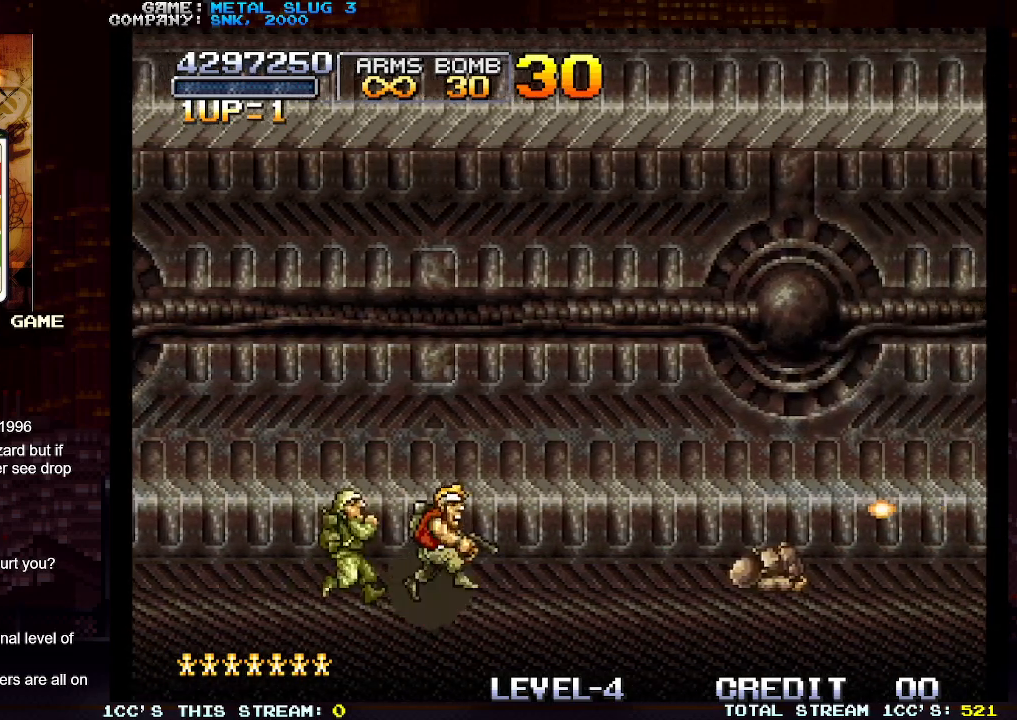
{"buttons": [], "left_stick": "right", "events": []}
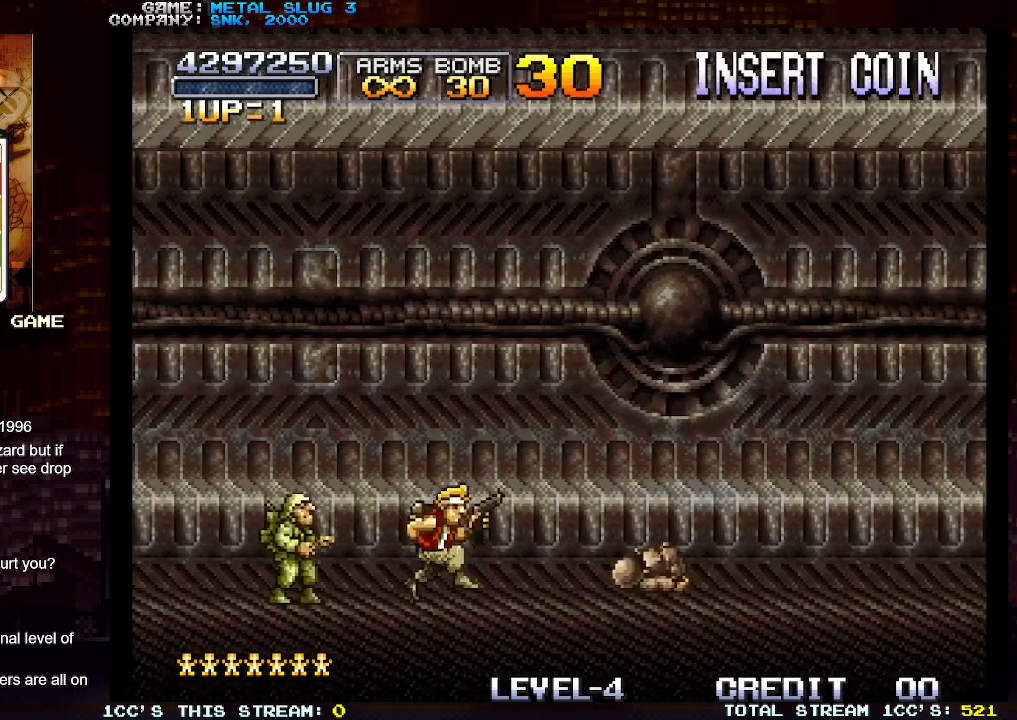
{"buttons": [], "left_stick": "right", "events": []}
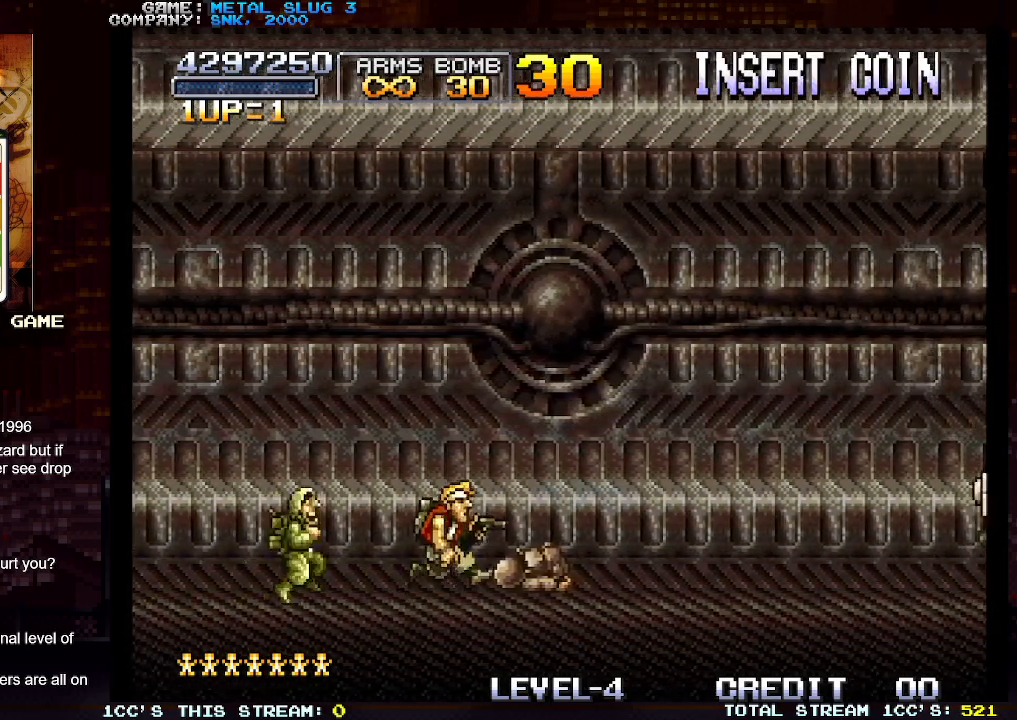
{"buttons": [], "left_stick": "right", "events": []}
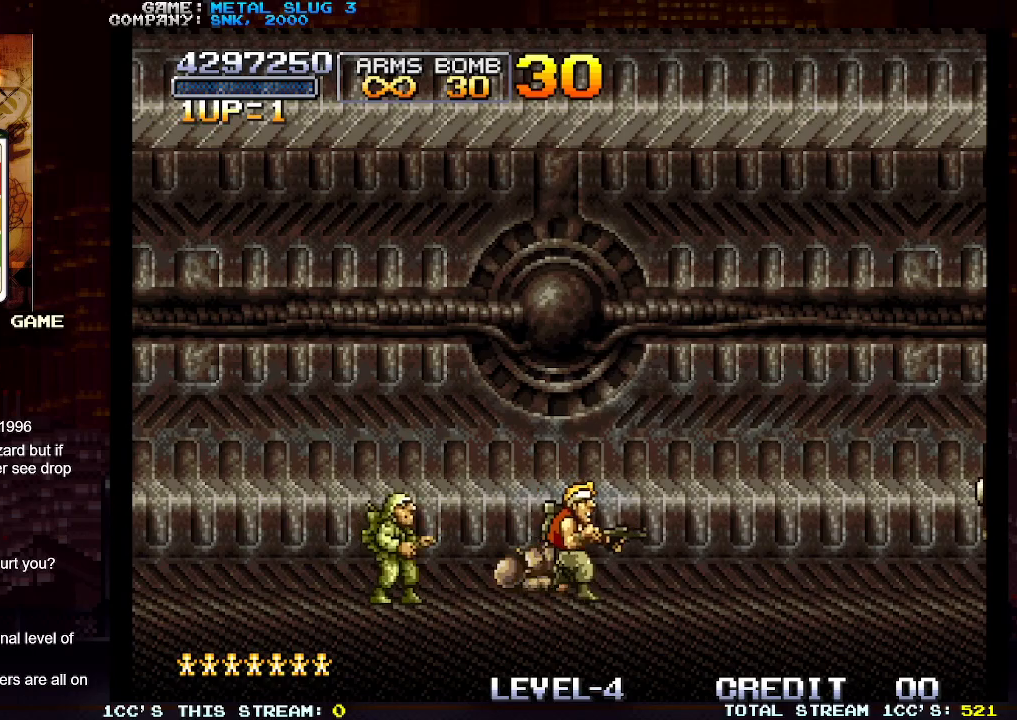
{"buttons": [], "left_stick": "right", "events": []}
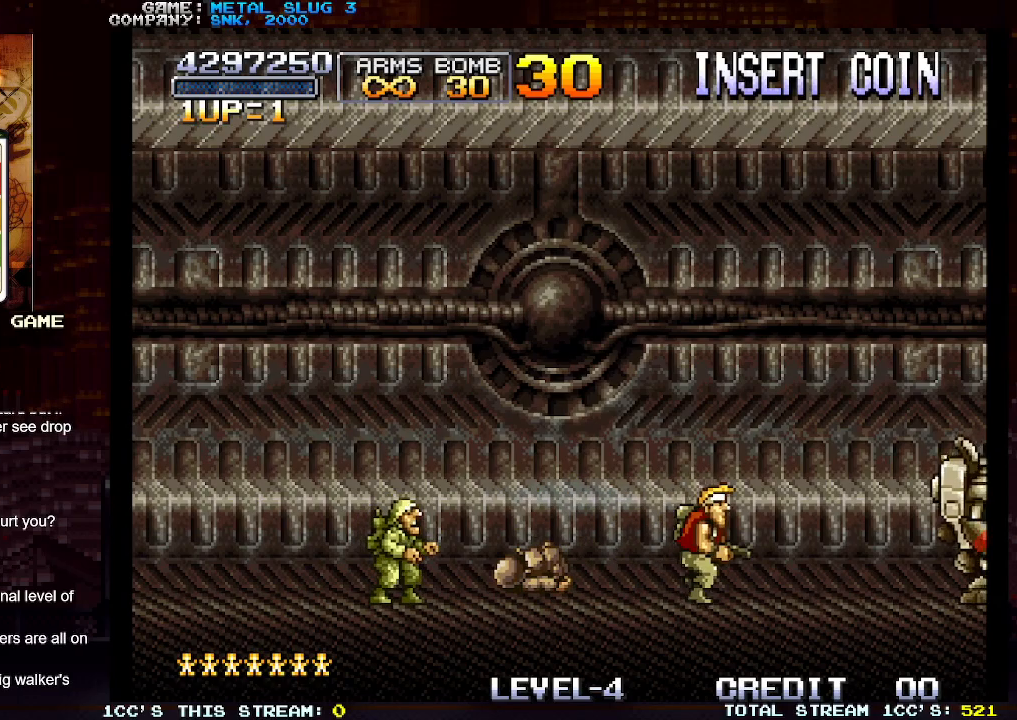
{"buttons": [], "left_stick": "left", "events": [[33, "left_stick", "center"], [50, "SQUARE", "down"], [83, "SQUARE", "up"], [150, "SQUARE", "down"], [183, "left_stick", "down"], [217, "SQUARE", "up"], [283, "SQUARE", "down"], [333, "left_stick", "left"], [350, "SQUARE", "up"], [400, "SQUARE", "down"], [483, "SQUARE", "up"]]}
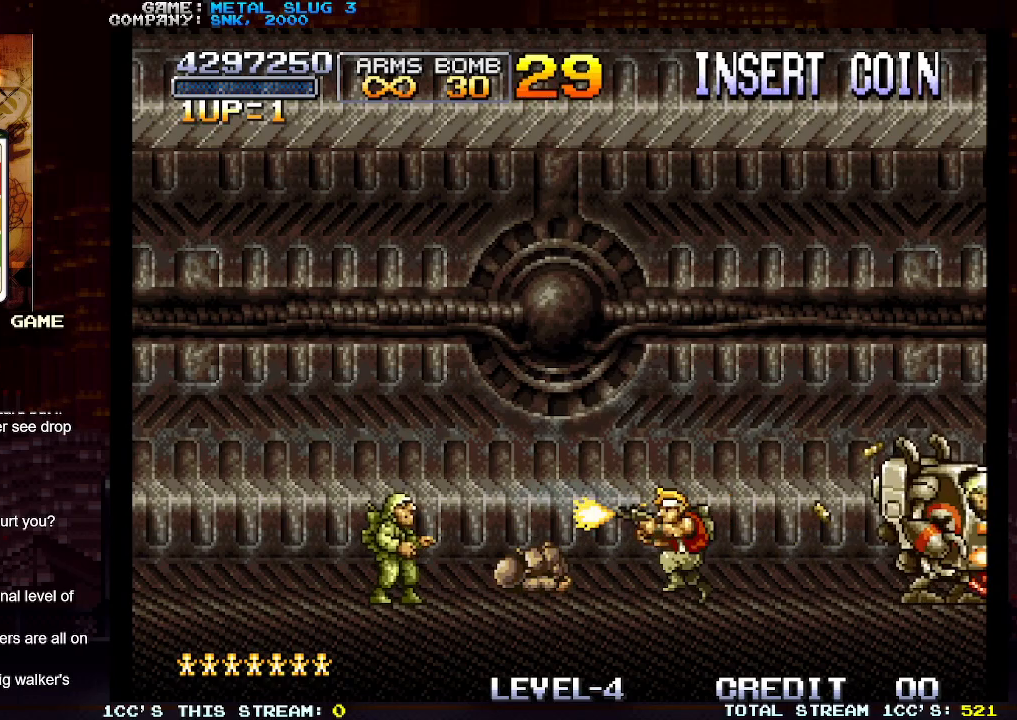
{"buttons": ["SQUARE"], "left_stick": "down-right", "events": [[50, "SQUARE", "down"], [100, "SQUARE", "up"], [200, "SQUARE", "down"], [267, "SQUARE", "up"], [450, "left_stick", "down-right"], [467, "SQUARE", "down"]]}
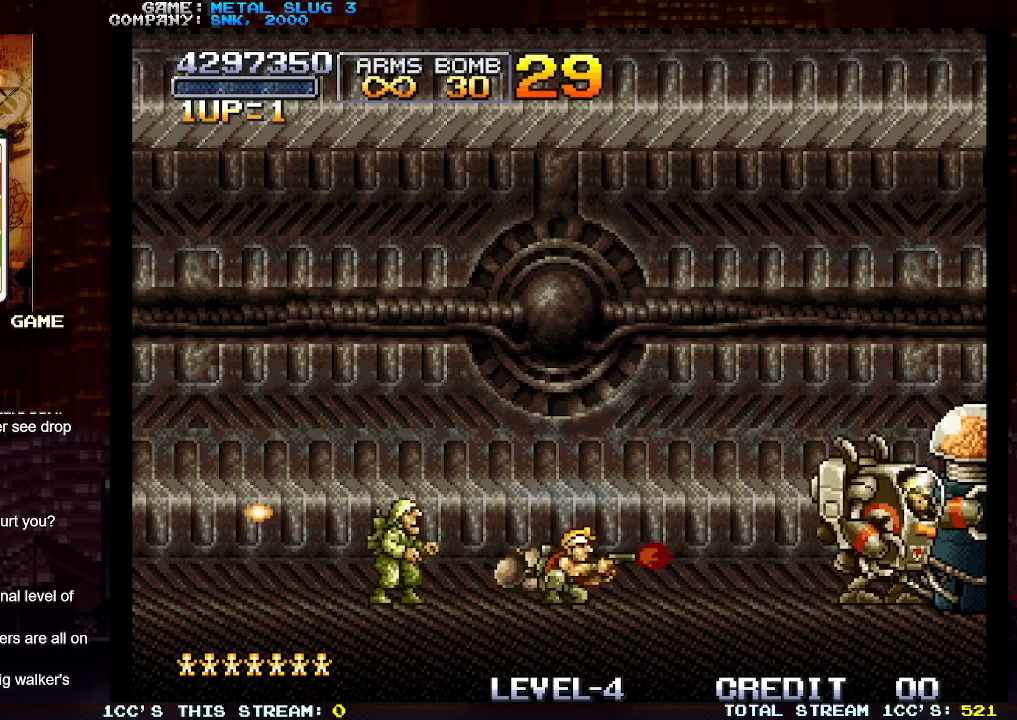
{"buttons": ["SQUARE"], "left_stick": "down", "events": [[33, "SQUARE", "up"], [83, "SQUARE", "down"], [100, "left_stick", "down"], [117, "SQUARE", "up"], [133, "SQUARE", "down"], [183, "SQUARE", "up"], [217, "SQUARE", "down"], [283, "SQUARE", "up"], [300, "SQUARE", "down"], [350, "SQUARE", "up"], [400, "SQUARE", "down"], [450, "SQUARE", "up"], [483, "SQUARE", "down"]]}
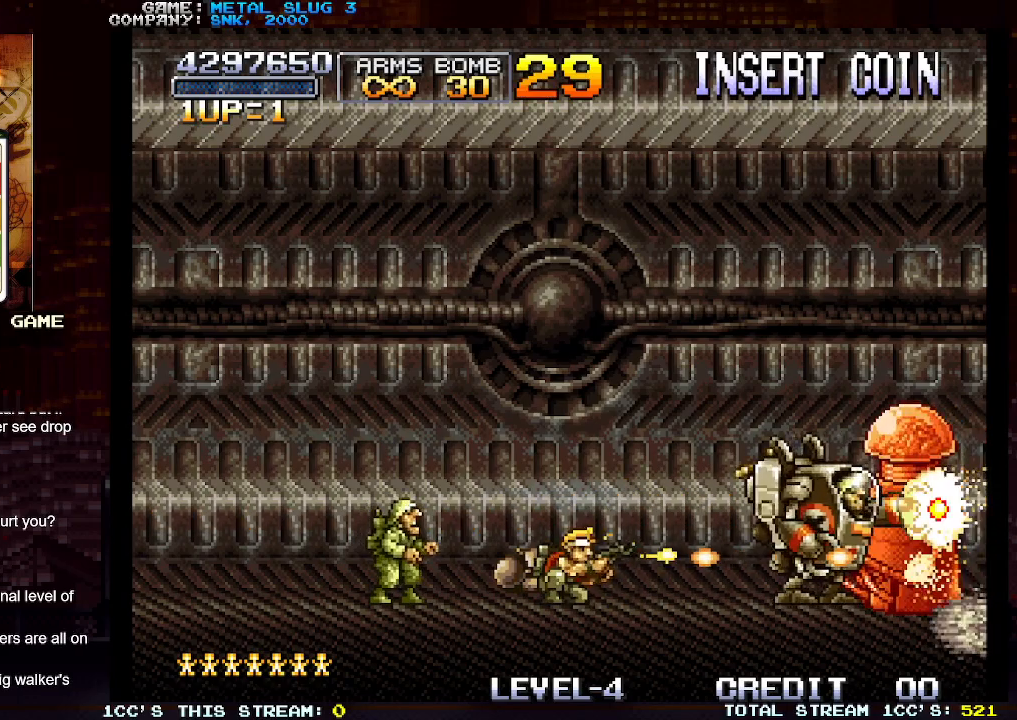
{"buttons": ["SQUARE"], "left_stick": "down", "events": [[17, "SQUARE", "up"], [67, "SQUARE", "down"], [117, "SQUARE", "up"], [150, "SQUARE", "down"], [200, "SQUARE", "up"], [233, "SQUARE", "down"], [283, "SQUARE", "up"], [317, "SQUARE", "down"], [367, "SQUARE", "up"], [417, "SQUARE", "down"], [450, "SQUARE", "up"], [483, "SQUARE", "down"]]}
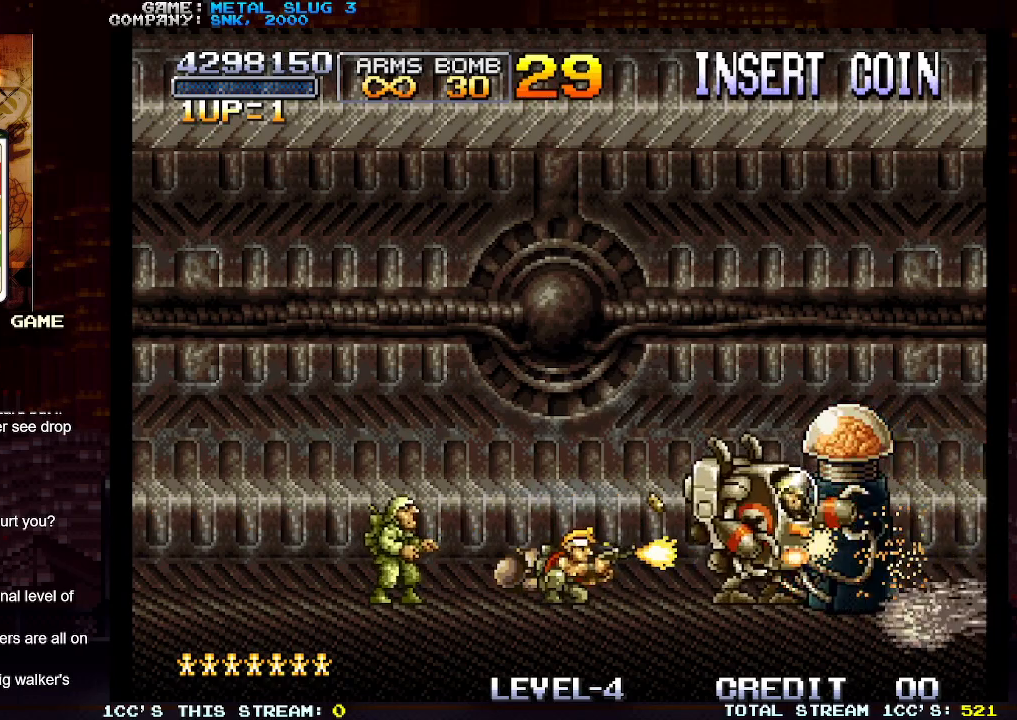
{"buttons": ["R1"], "left_stick": "down", "events": [[33, "SQUARE", "up"], [83, "SQUARE", "down"], [133, "SQUARE", "up"], [150, "SQUARE", "down"], [200, "SQUARE", "up"], [250, "SQUARE", "down"], [300, "SQUARE", "up"], [317, "SQUARE", "down"], [383, "SQUARE", "up"], [500, "R1", "down"]]}
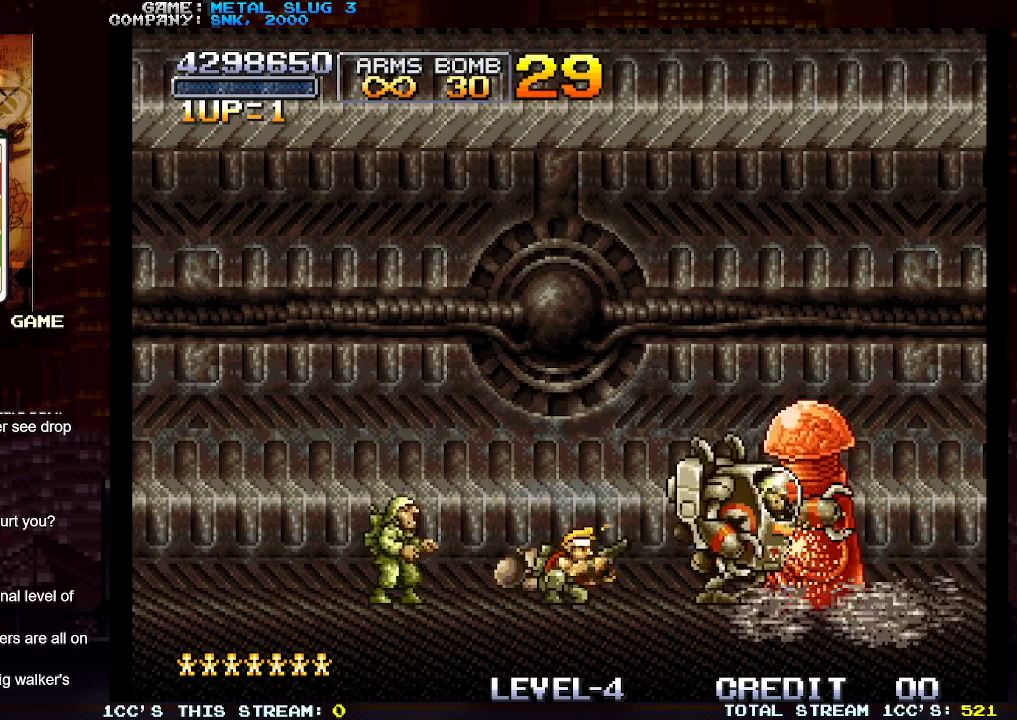
{"buttons": [], "left_stick": "down", "events": [[83, "R1", "up"], [283, "SQUARE", "down"], [367, "SQUARE", "up"], [433, "SQUARE", "down"], [500, "SQUARE", "up"]]}
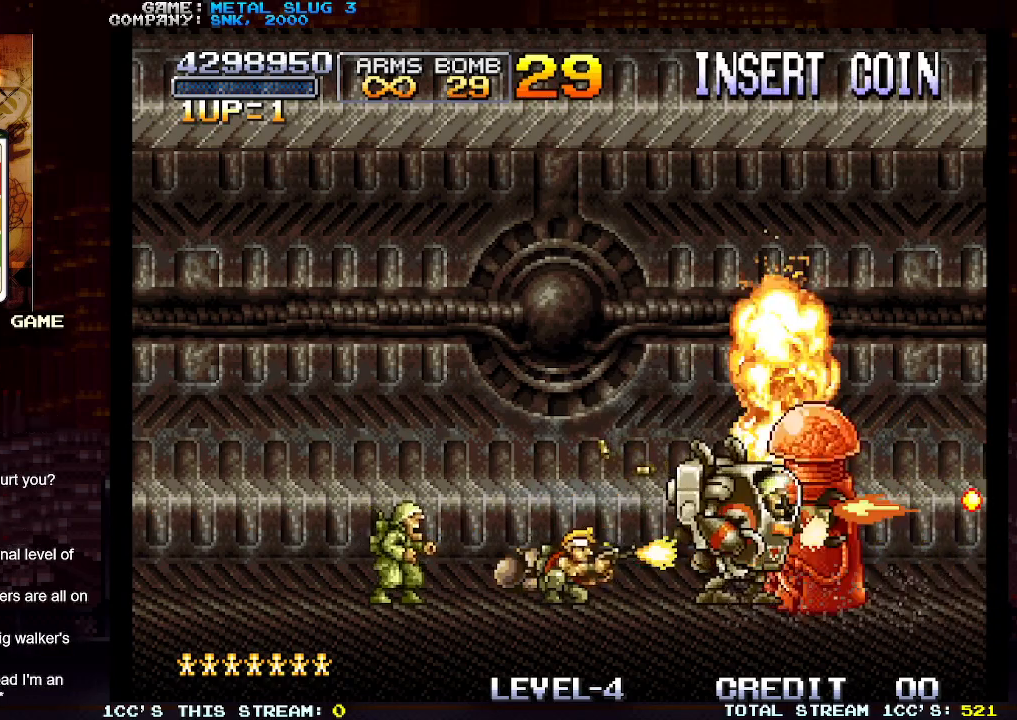
{"buttons": [], "left_stick": "down", "events": [[50, "SQUARE", "down"], [117, "SQUARE", "up"], [183, "SQUARE", "down"], [267, "SQUARE", "up"], [333, "SQUARE", "down"], [400, "SQUARE", "up"], [450, "SQUARE", "down"], [483, "SQUARE", "up"]]}
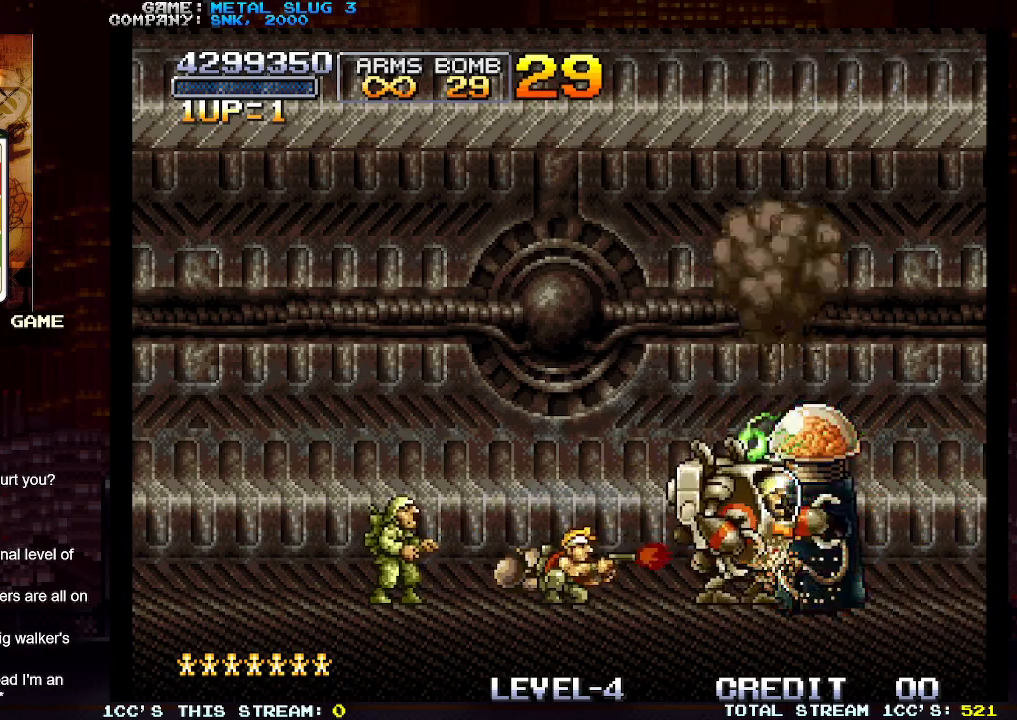
{"buttons": [], "left_stick": "left", "events": [[17, "SQUARE", "down"], [50, "SQUARE", "up"], [100, "SQUARE", "down"], [133, "SQUARE", "up"], [183, "SQUARE", "down"], [233, "SQUARE", "up"], [267, "SQUARE", "down"], [300, "SQUARE", "up"], [350, "SQUARE", "down"], [400, "SQUARE", "up"], [433, "SQUARE", "down"], [433, "left_stick", "left"], [450, "SQUARE", "up"]]}
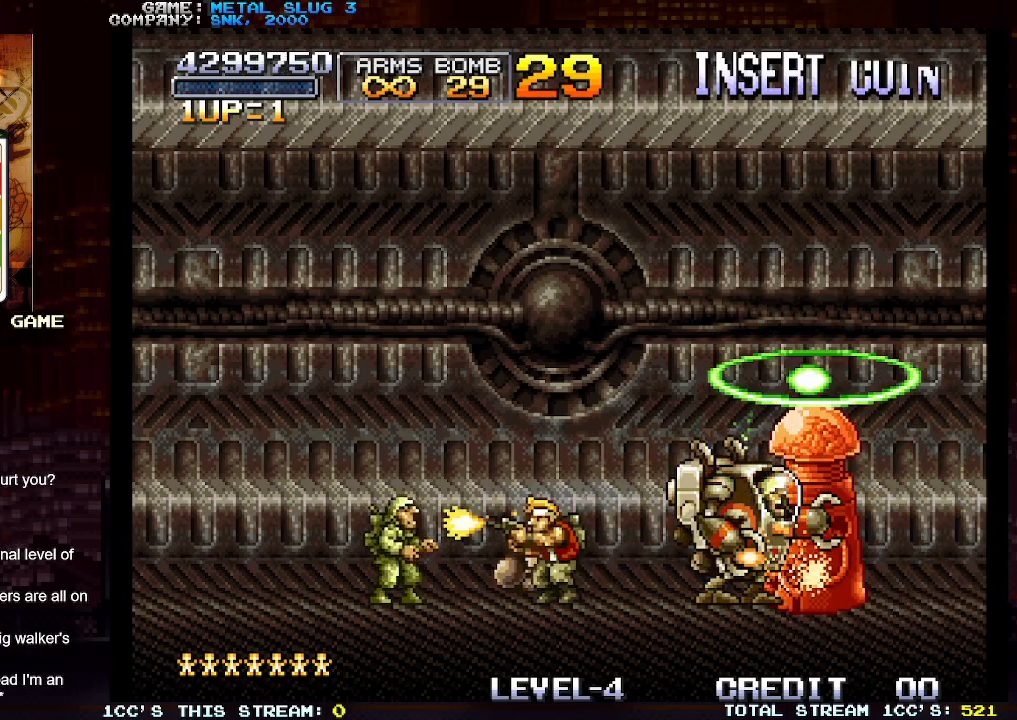
{"buttons": [], "left_stick": "left", "events": []}
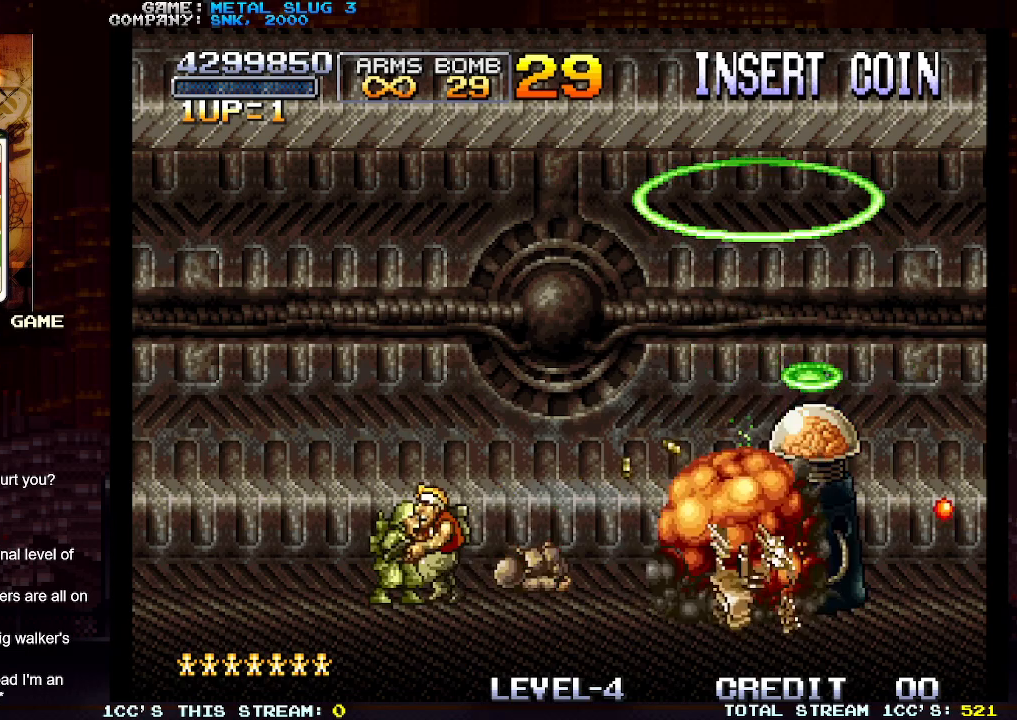
{"buttons": [], "left_stick": "center", "events": [[350, "SQUARE", "down"], [350, "left_stick", "right"], [417, "SQUARE", "up"], [450, "SQUARE", "down"], [450, "left_stick", "center"], [500, "SQUARE", "up"]]}
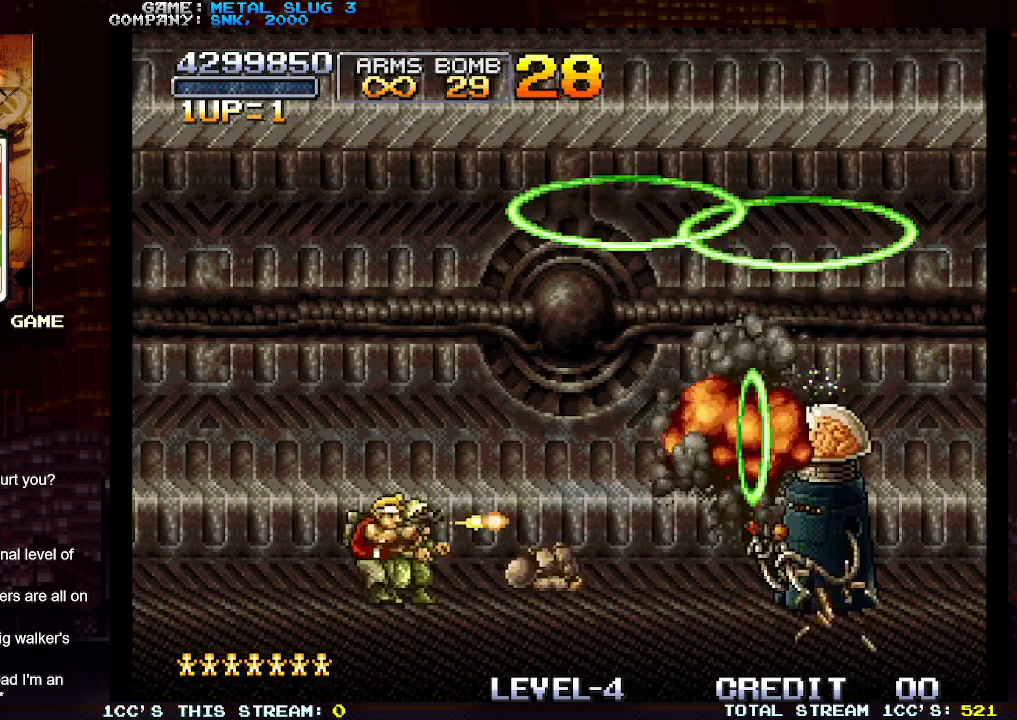
{"buttons": ["SQUARE"], "left_stick": "center", "events": [[33, "SQUARE", "down"], [83, "SQUARE", "up"], [133, "SQUARE", "down"], [167, "SQUARE", "up"], [200, "SQUARE", "down"], [250, "SQUARE", "up"], [283, "SQUARE", "down"], [333, "SQUARE", "up"], [383, "SQUARE", "down"], [417, "SQUARE", "up"], [467, "SQUARE", "down"]]}
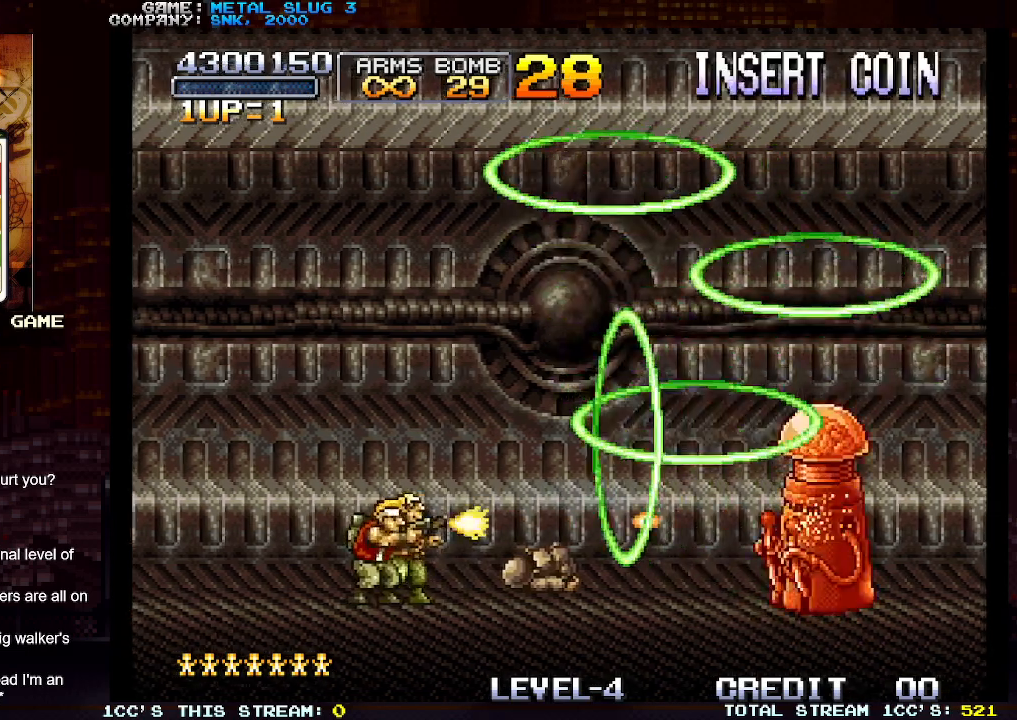
{"buttons": [], "left_stick": "left", "events": [[17, "left_stick", "left"], [100, "SQUARE", "up"]]}
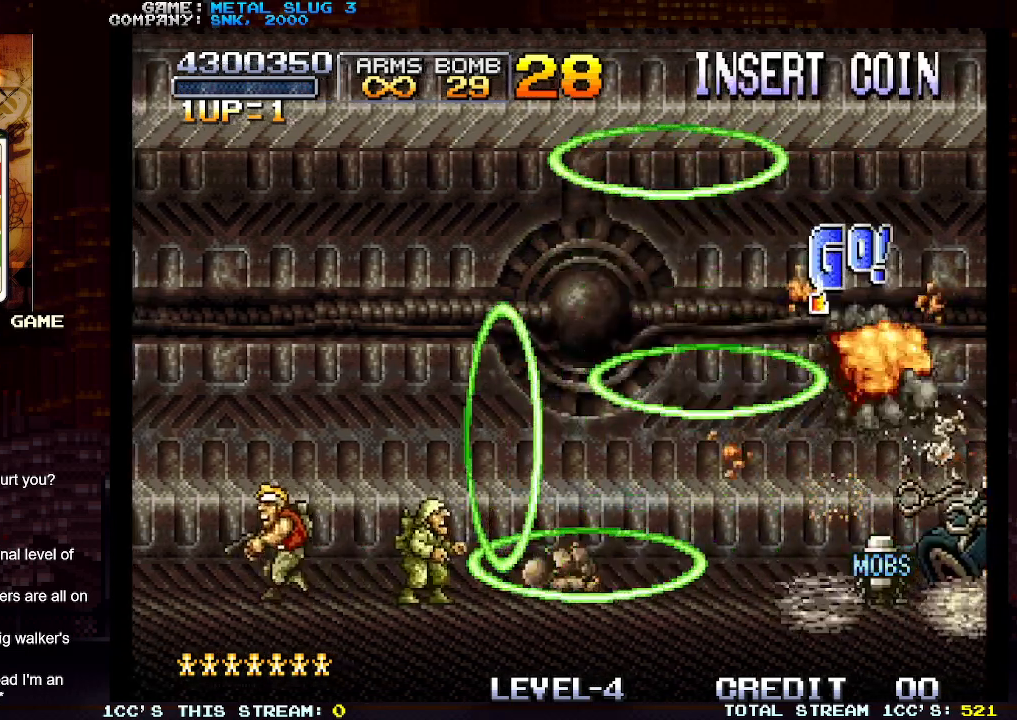
{"buttons": [], "left_stick": "right", "events": [[67, "left_stick", "right"], [133, "TRIANGLE", "down"], [317, "TRIANGLE", "up"]]}
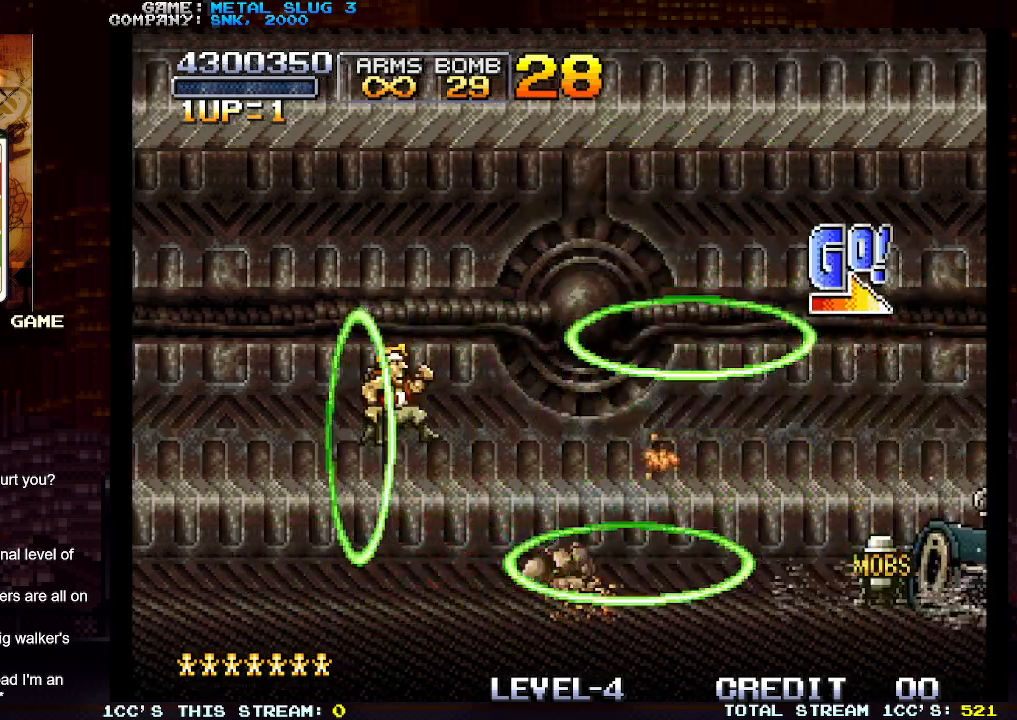
{"buttons": [], "left_stick": "left", "events": [[200, "left_stick", "left"]]}
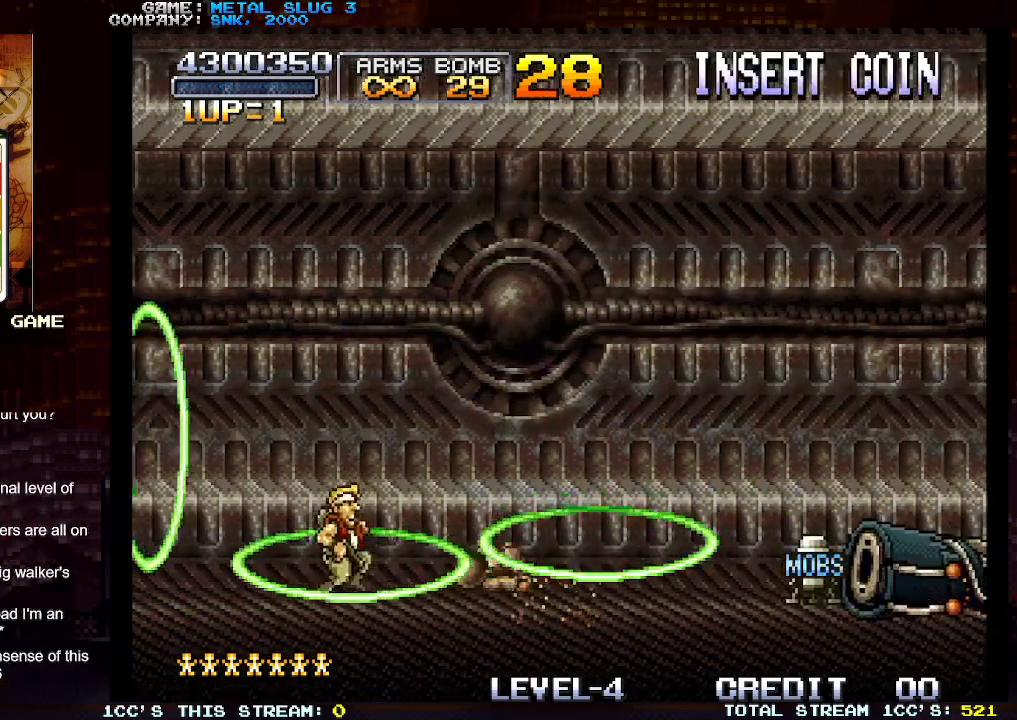
{"buttons": [], "left_stick": "right", "events": [[117, "TRIANGLE", "down"], [117, "left_stick", "right"], [483, "TRIANGLE", "up"]]}
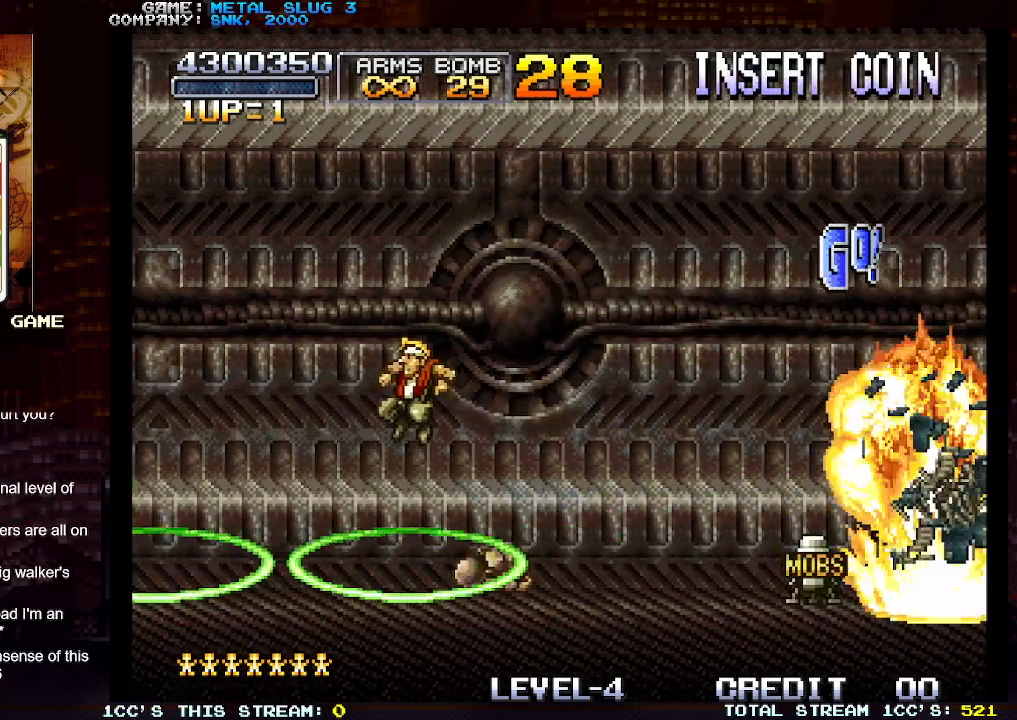
{"buttons": [], "left_stick": "right", "events": [[117, "SQUARE", "down"], [183, "SQUARE", "up"], [300, "SQUARE", "down"], [350, "SQUARE", "up"], [417, "SQUARE", "down"], [483, "SQUARE", "up"]]}
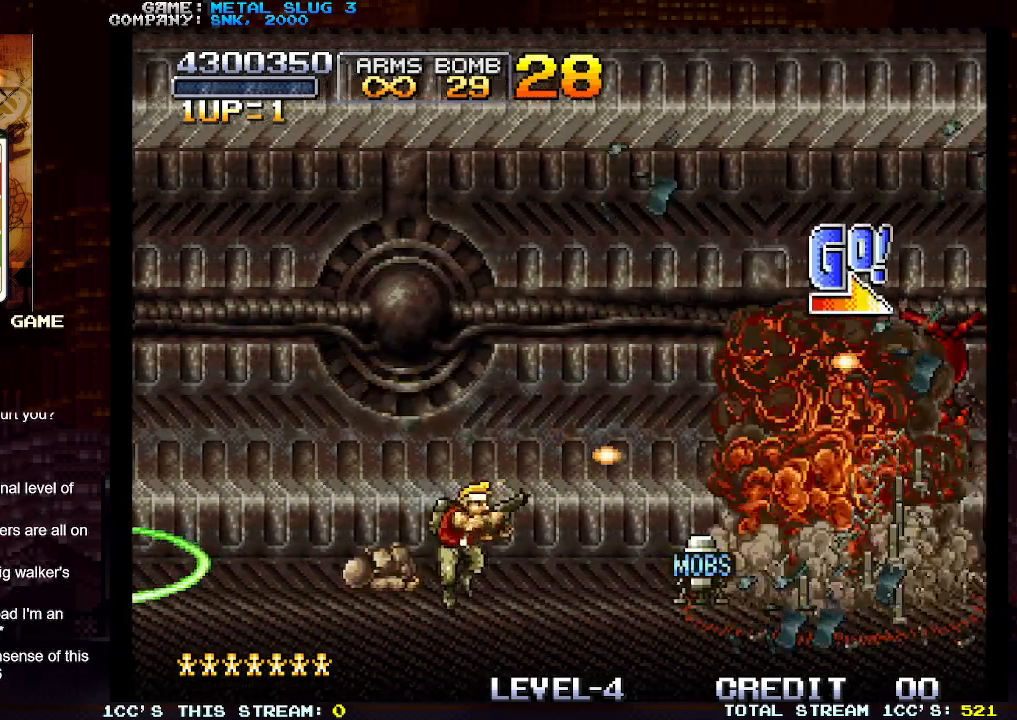
{"buttons": [], "left_stick": "right", "events": [[67, "SQUARE", "down"], [150, "SQUARE", "up"], [200, "SQUARE", "down"], [250, "SQUARE", "up"]]}
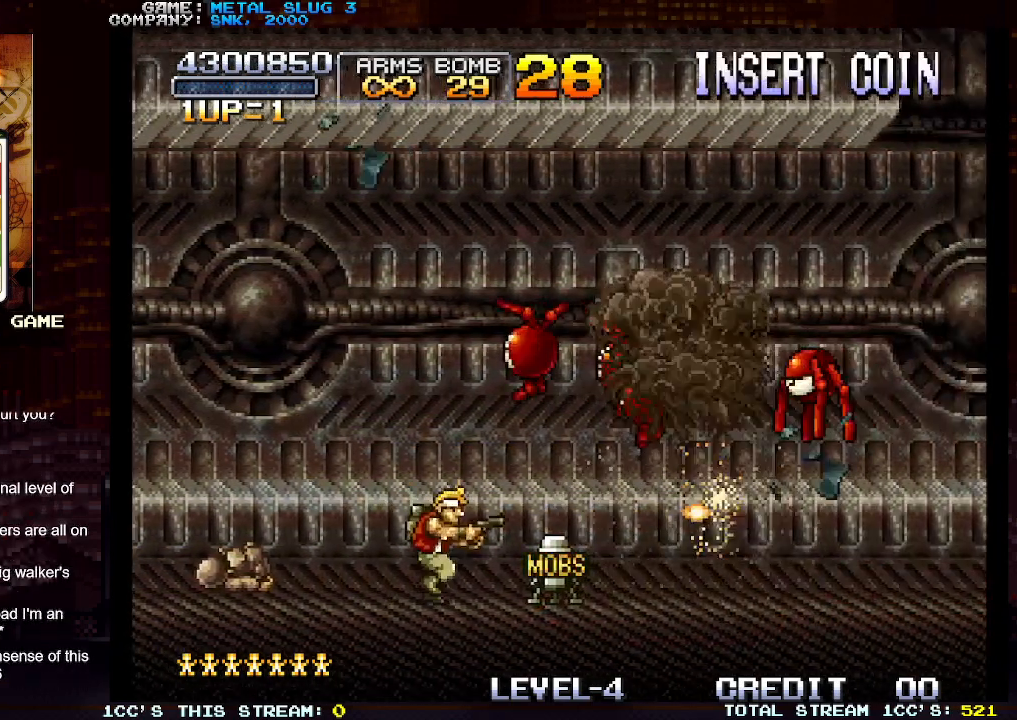
{"buttons": [], "left_stick": "right", "events": [[367, "SQUARE", "down"], [433, "SQUARE", "up"]]}
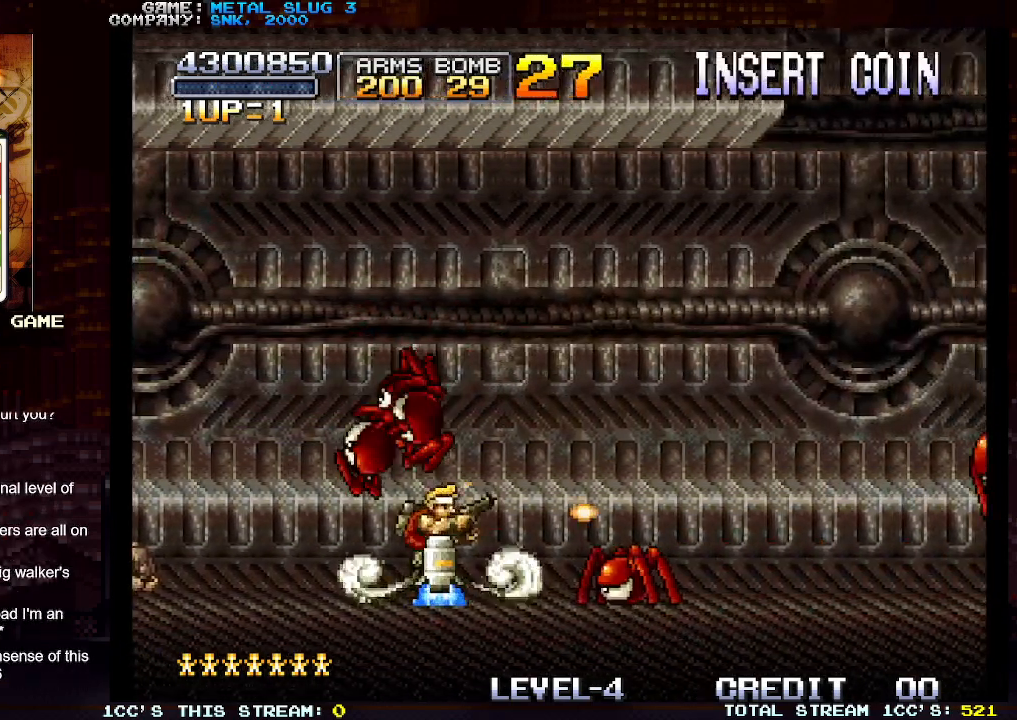
{"buttons": [], "left_stick": "right", "events": [[100, "TRIANGLE", "down"], [250, "TRIANGLE", "up"]]}
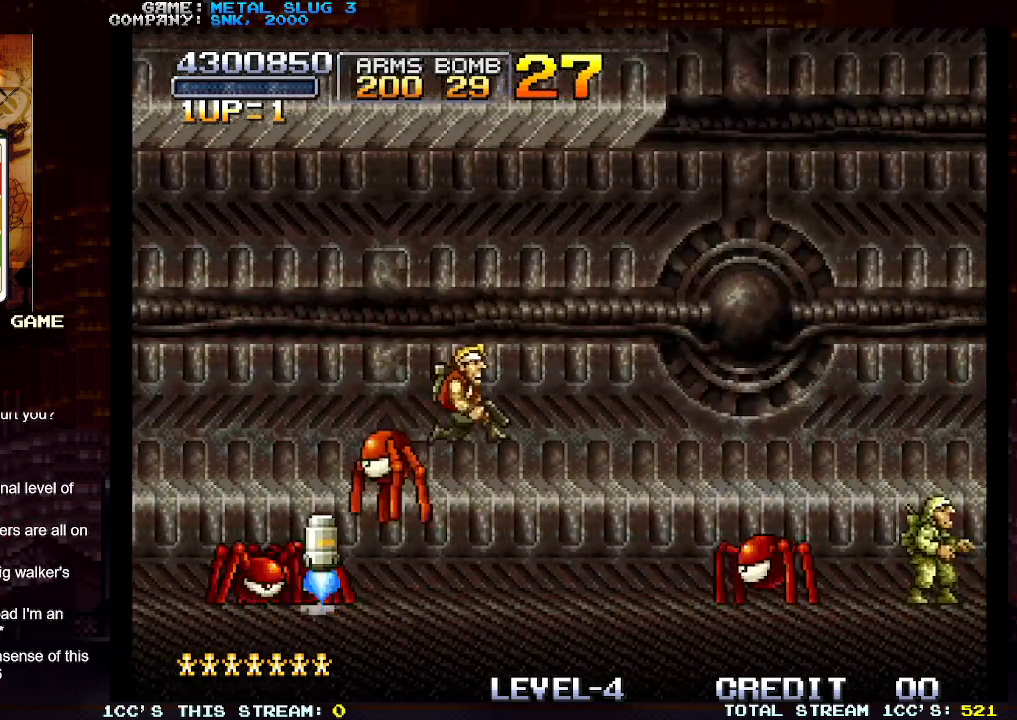
{"buttons": [], "left_stick": "right", "events": []}
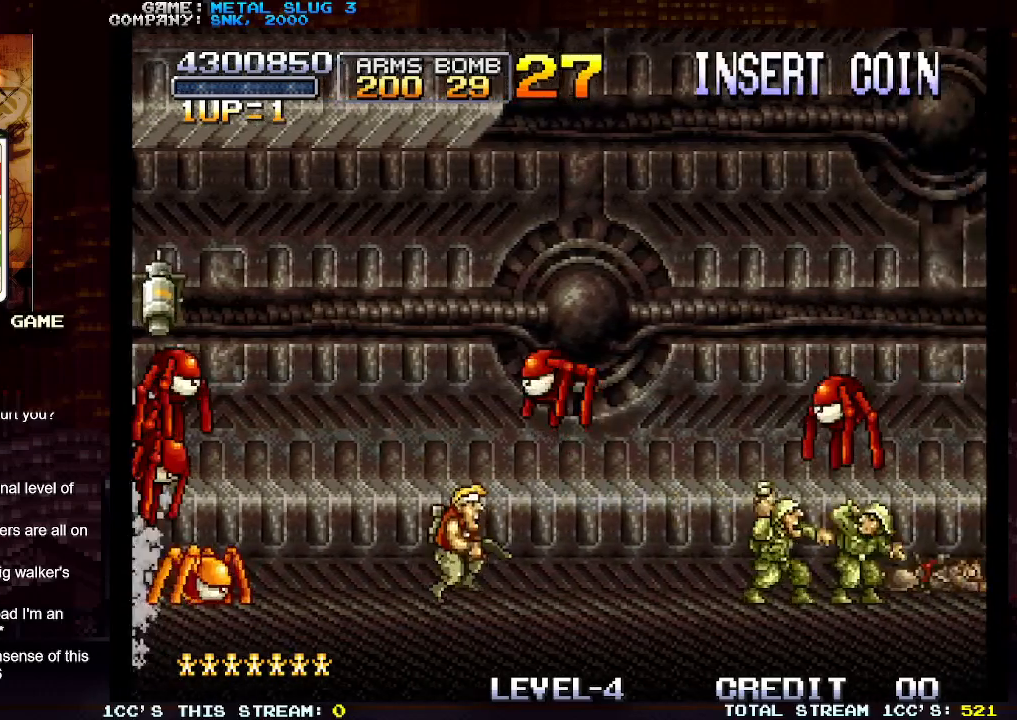
{"buttons": [], "left_stick": "right", "events": [[167, "TRIANGLE", "down"], [317, "TRIANGLE", "up"]]}
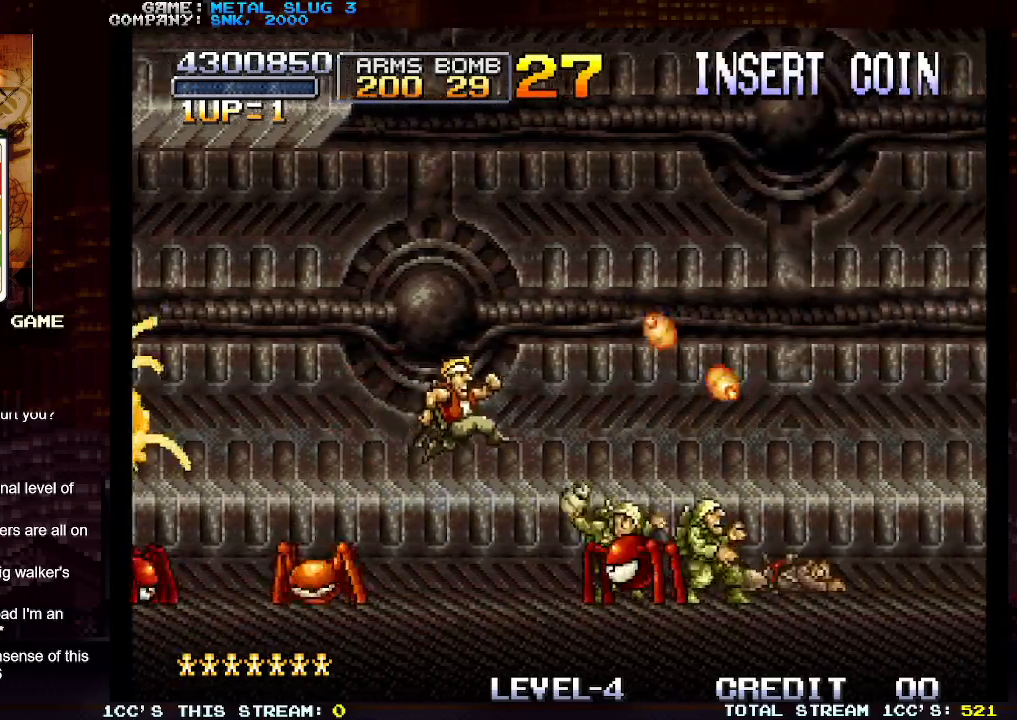
{"buttons": [], "left_stick": "right", "events": [[100, "SQUARE", "down"], [183, "SQUARE", "up"]]}
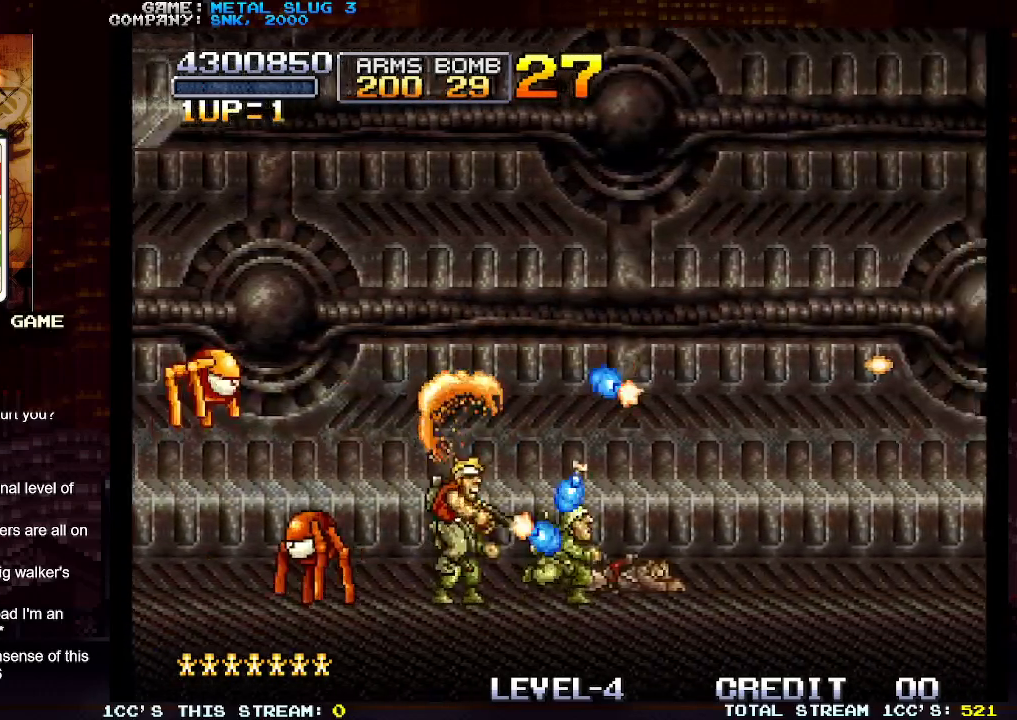
{"buttons": [], "left_stick": "right", "events": [[267, "TRIANGLE", "down"], [400, "TRIANGLE", "up"]]}
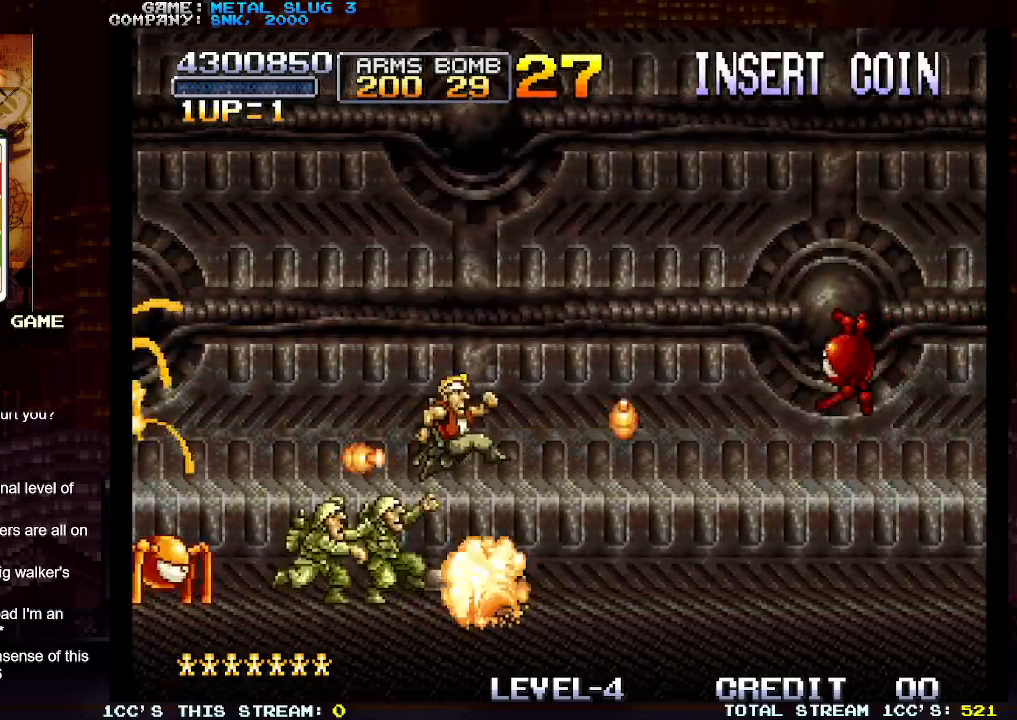
{"buttons": [], "left_stick": "right", "events": [[417, "SQUARE", "down"], [483, "SQUARE", "up"]]}